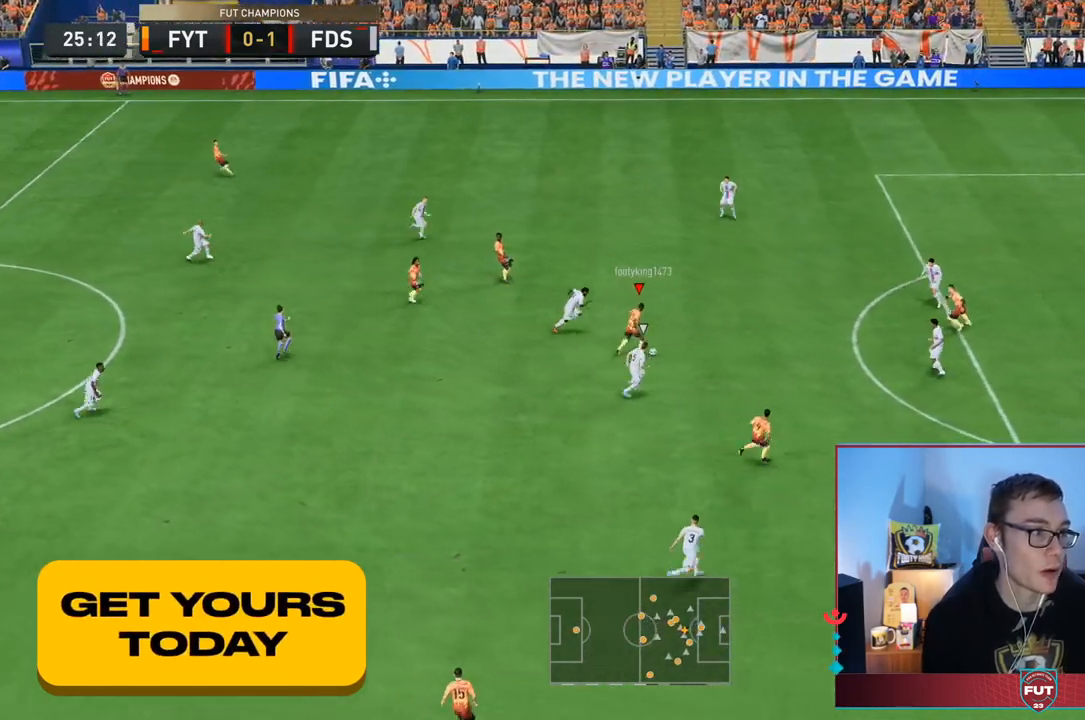
Gameplay with a controller (PlayStation layout); each line is a JSON object with the inputs held at the frame after it (dt_ms = milliseconds from this image to that frame). "events" lists button and stick changes between this image and that frame as [ms after this image, input, new state], when the widget could be followed in between. Not read: L3 R3.
{"dt_ms": 500, "buttons": ["R2"], "left_stick": "down-right", "right_stick": "center", "events": [[50, "left_stick", "down-right"], [200, "TRIANGLE", "up"], [467, "R2", "down"]]}
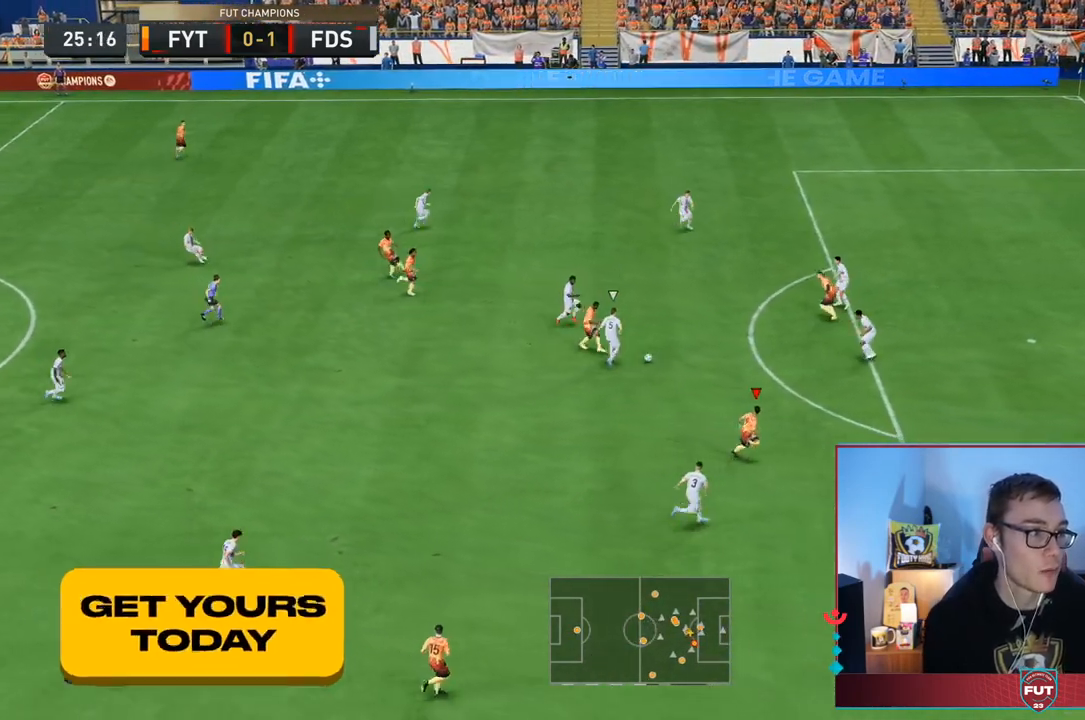
{"dt_ms": 500, "buttons": [], "left_stick": "right", "right_stick": "center"}
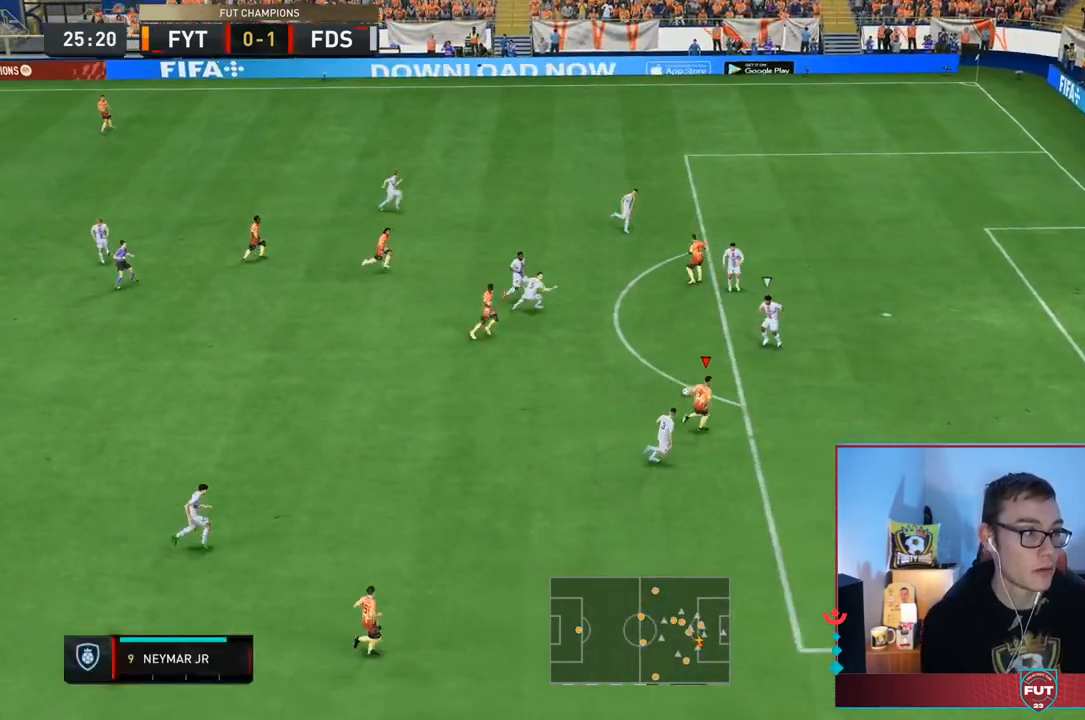
{"dt_ms": 1000, "buttons": ["CIRCLE"], "left_stick": "up-right", "right_stick": "center"}
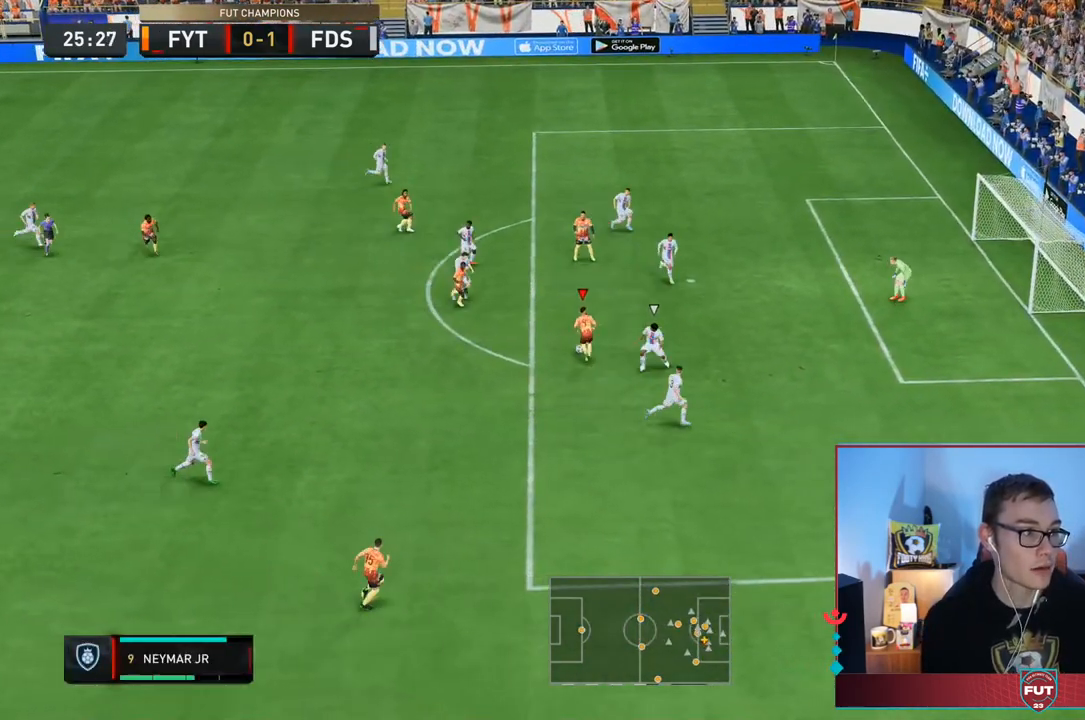
{"dt_ms": 500, "buttons": [], "left_stick": "up-right", "right_stick": "center", "events": [[50, "CIRCLE", "up"]]}
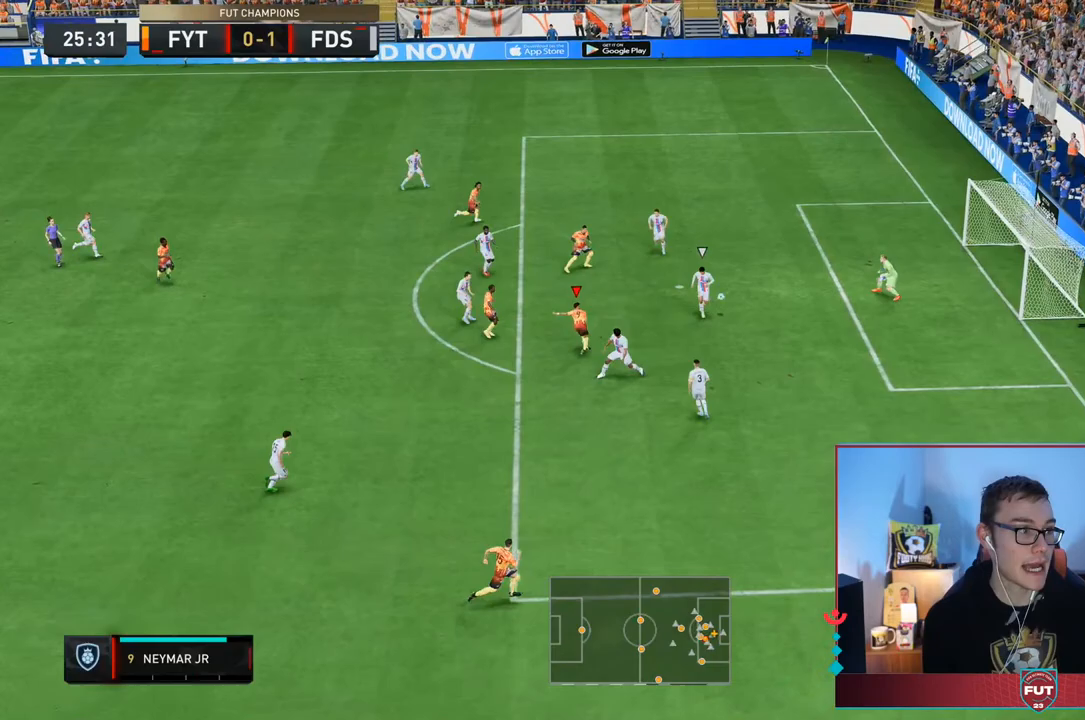
{"dt_ms": 500, "buttons": [], "left_stick": "up-right", "right_stick": "center"}
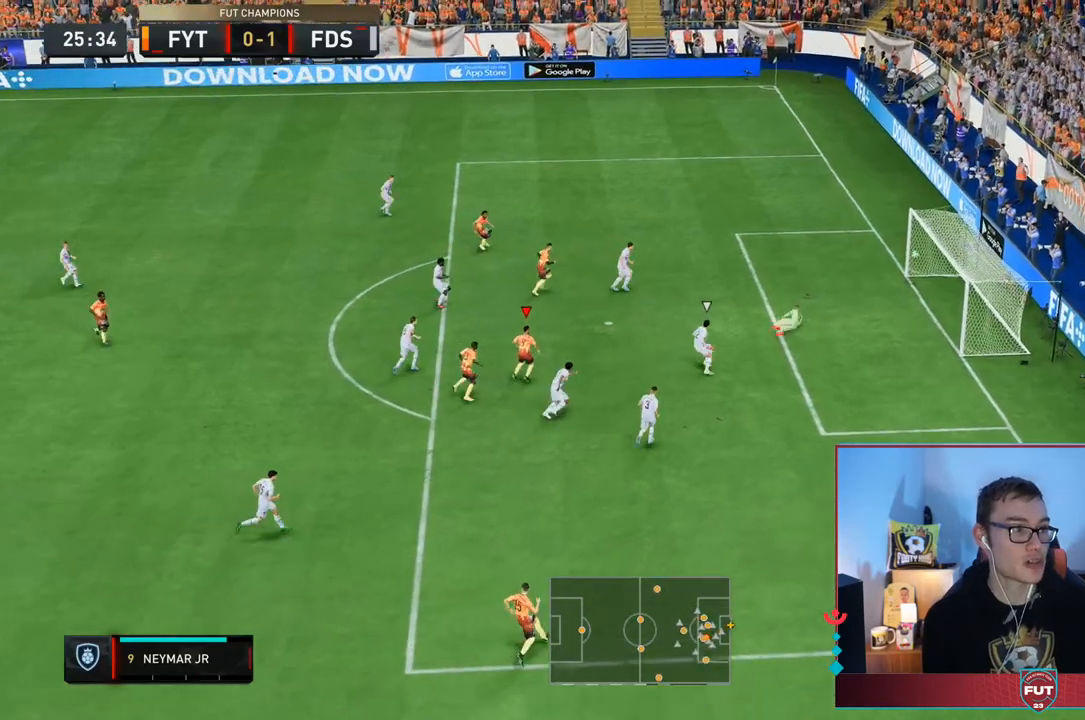
{"dt_ms": 1000, "buttons": [], "left_stick": "center", "right_stick": "center"}